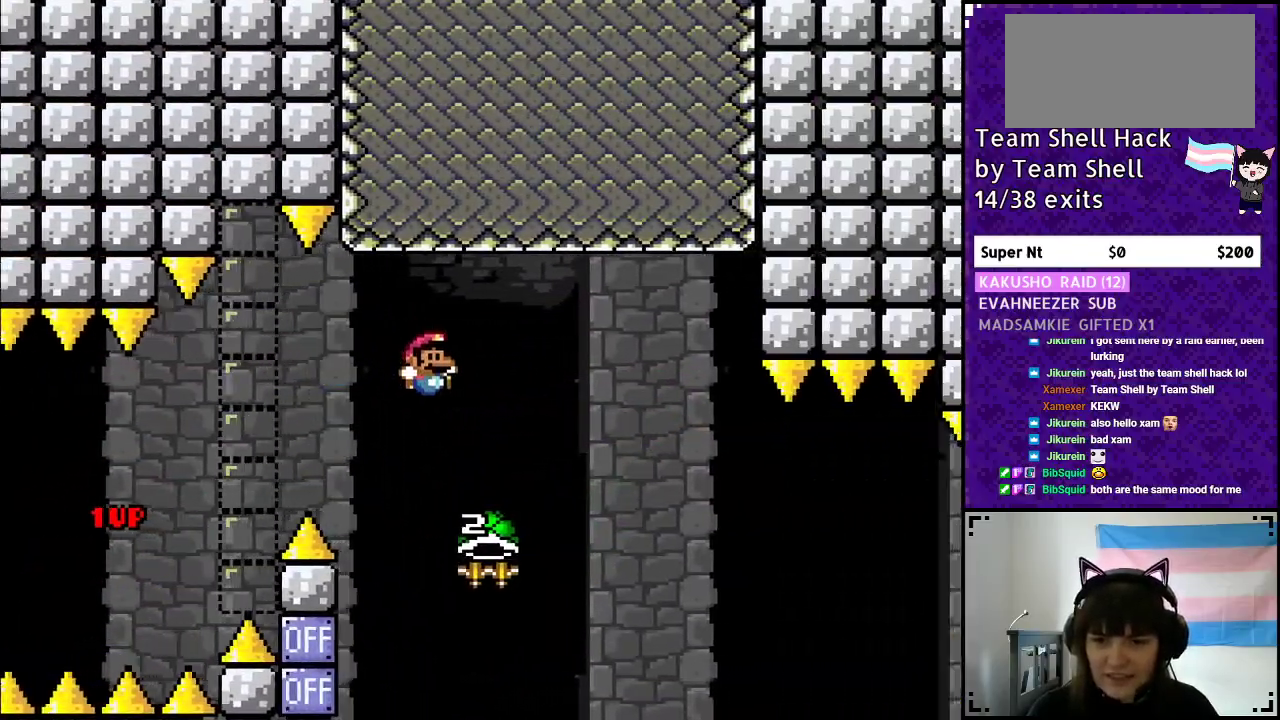
Gameplay with a controller (Nintendo layout); each line is a JSON object with the inputs held at the frame after it. "events" lists button and stick changes between this image and that frame as [ms after this image, input, new state], when the widget could be followed in between. Not read: L3 R3.
{"buttons": ["B", "Y"], "events": [[100, "DPAD_RIGHT", "up"], [117, "DPAD_LEFT", "down"], [200, "Y", "up"], [267, "DPAD_LEFT", "up"], [267, "DPAD_UP", "down"], [317, "Y", "down"], [333, "DPAD_RIGHT", "down"], [333, "DPAD_UP", "up"], [417, "DPAD_RIGHT", "up"]]}
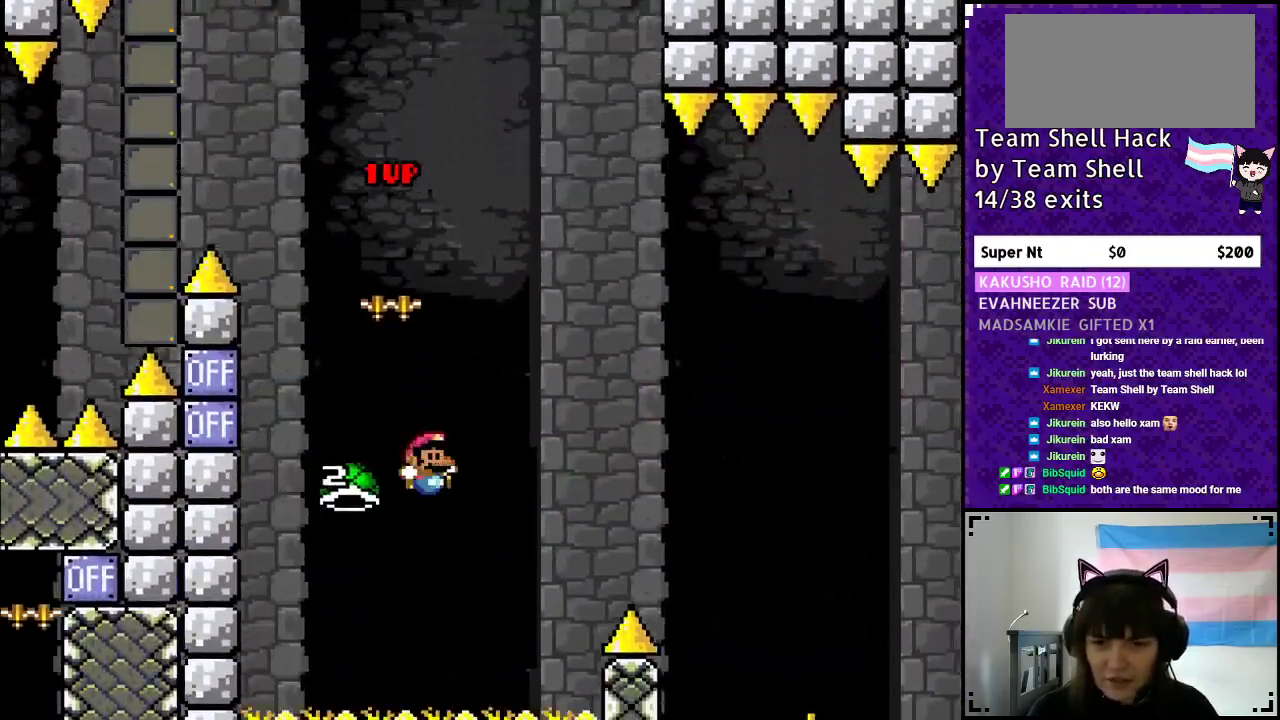
{"buttons": ["B", "Y", "DPAD_RIGHT"], "events": [[17, "DPAD_RIGHT", "down"]]}
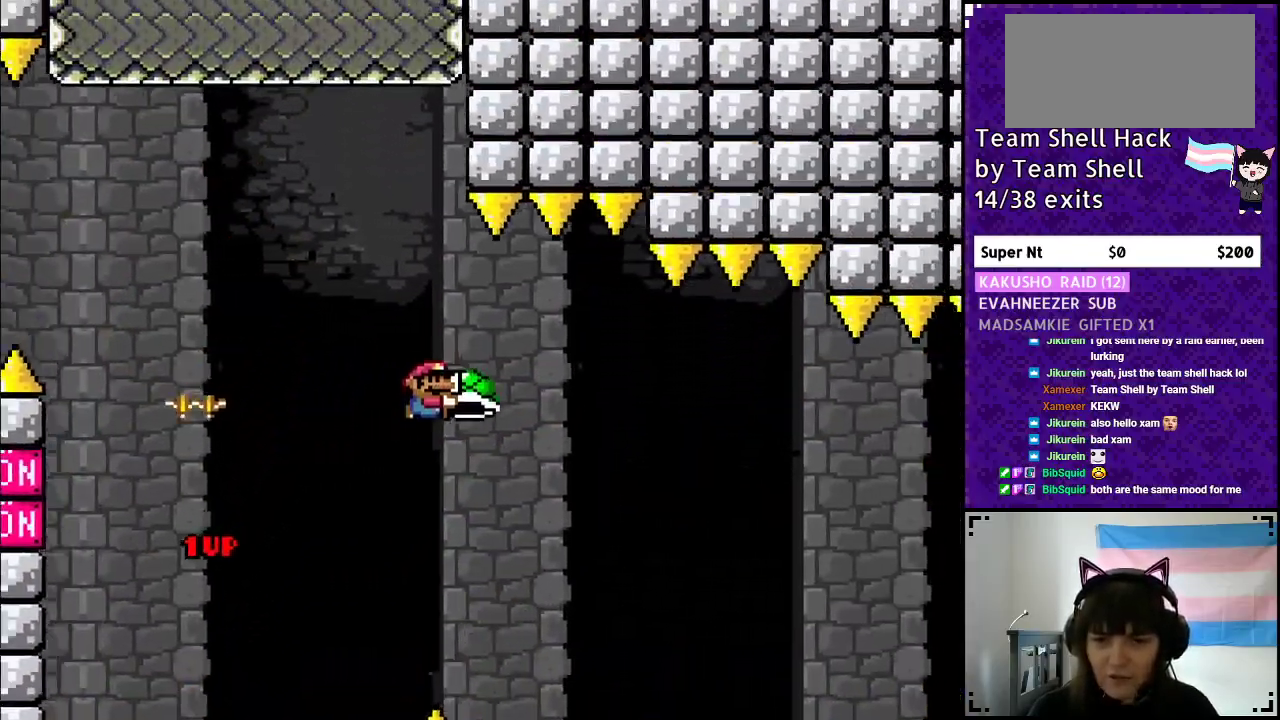
{"buttons": ["B", "Y", "DPAD_RIGHT"], "events": [[67, "Y", "up"], [133, "Y", "down"]]}
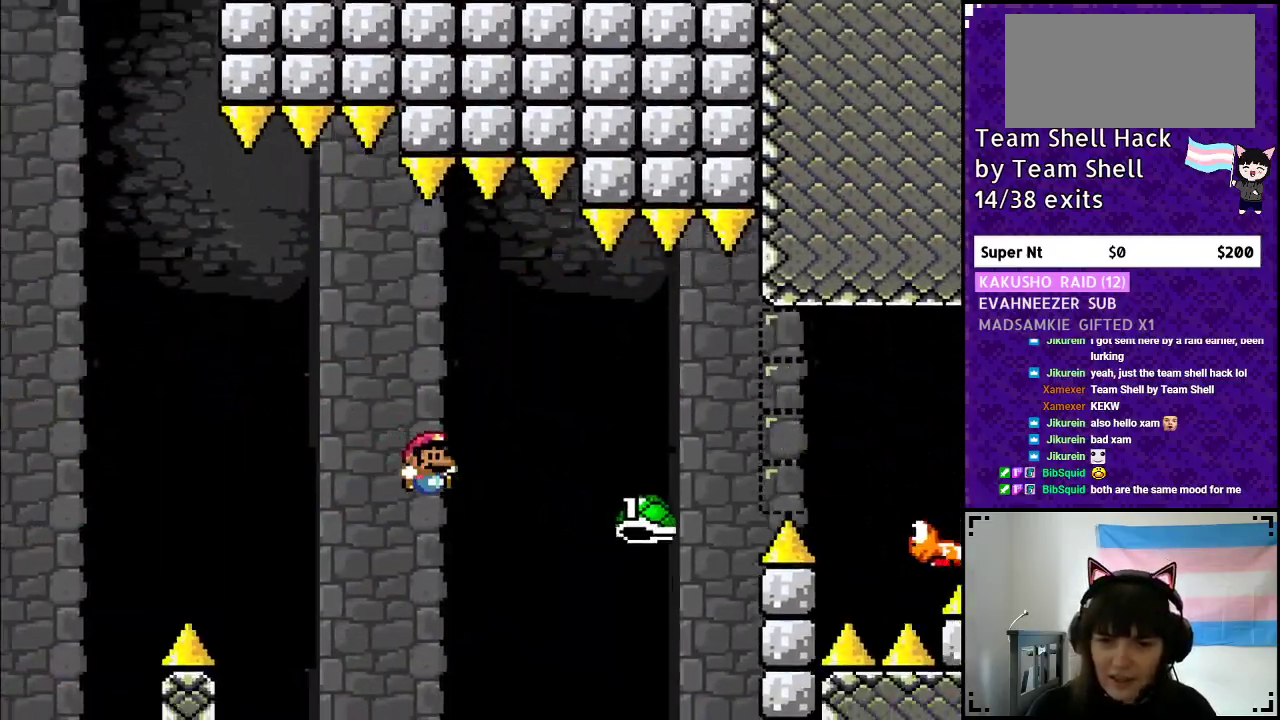
{"buttons": ["B", "Y", "DPAD_RIGHT"], "events": []}
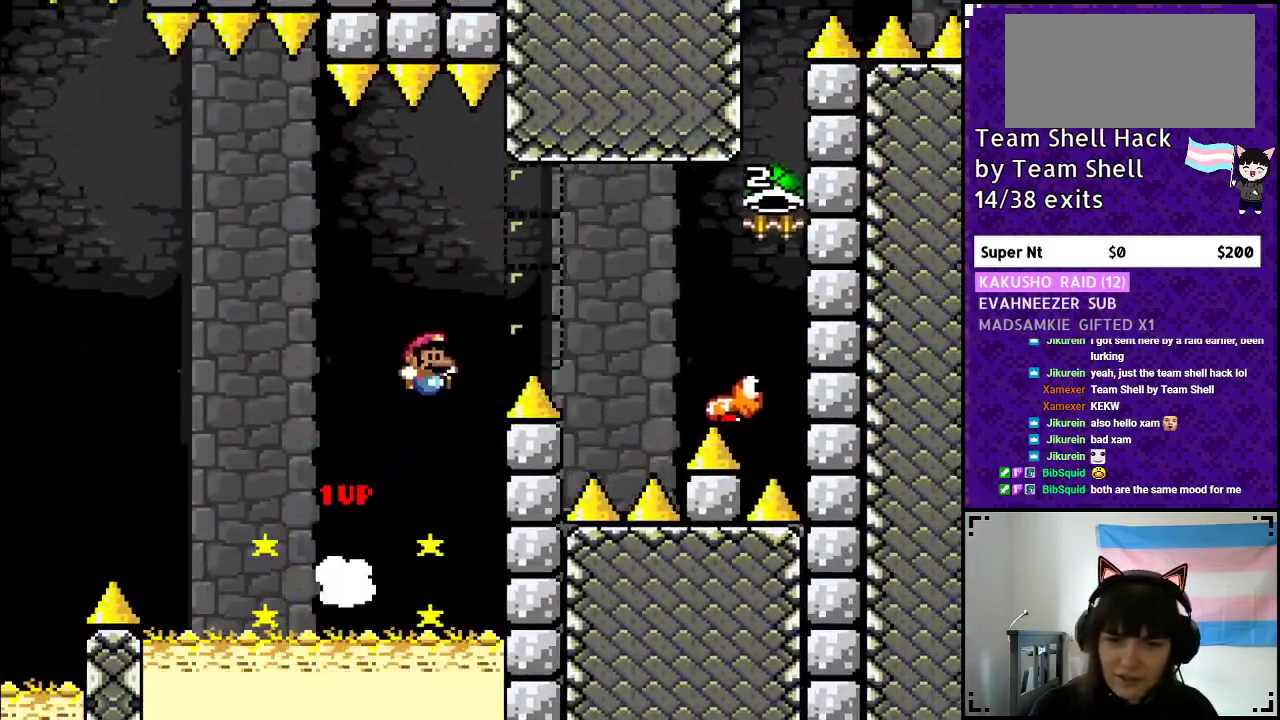
{"buttons": ["B", "Y", "DPAD_RIGHT"], "events": []}
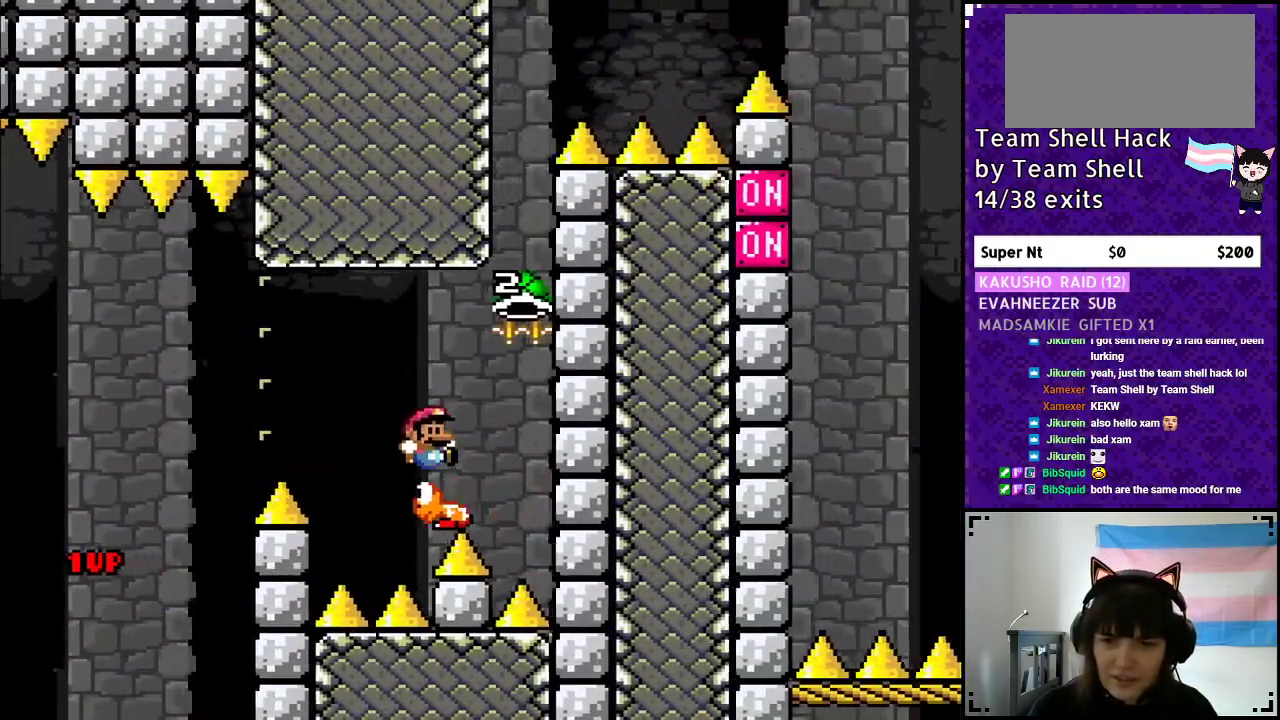
{"buttons": ["B"], "events": [[217, "DPAD_RIGHT", "up"], [383, "DPAD_LEFT", "down"], [467, "DPAD_LEFT", "up"], [500, "Y", "up"]]}
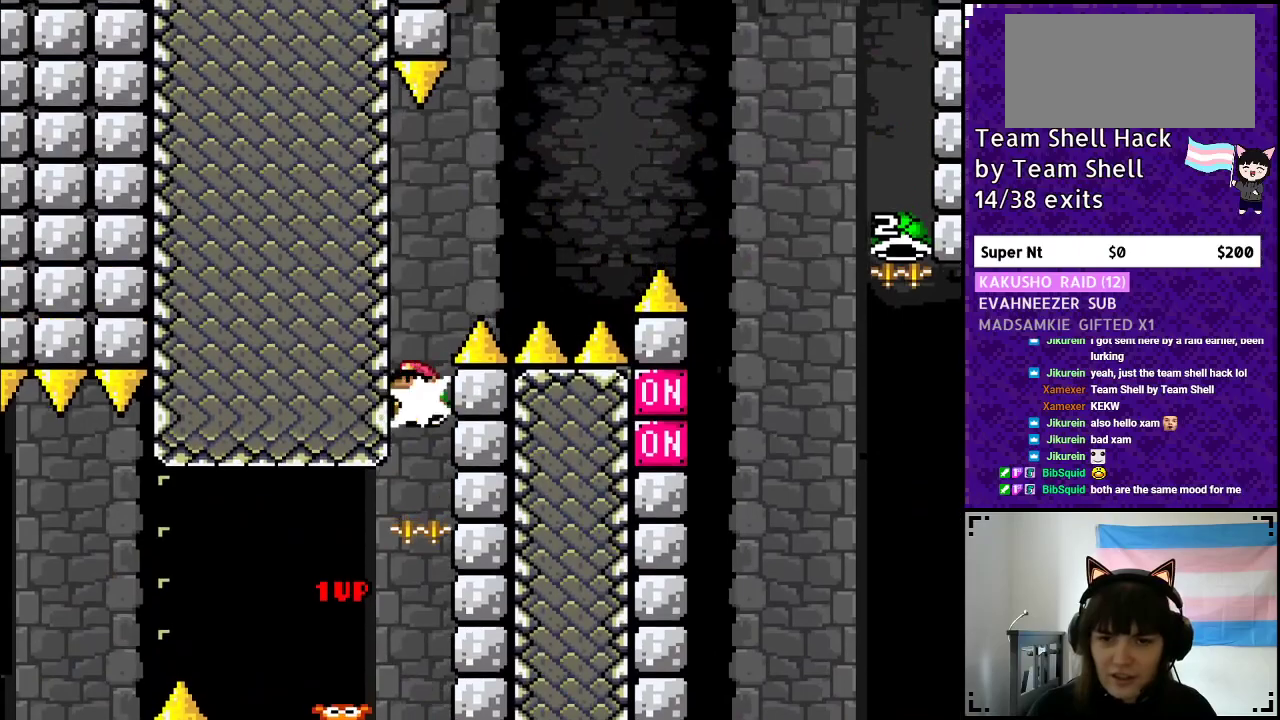
{"buttons": ["B", "Y"], "events": [[83, "Y", "down"]]}
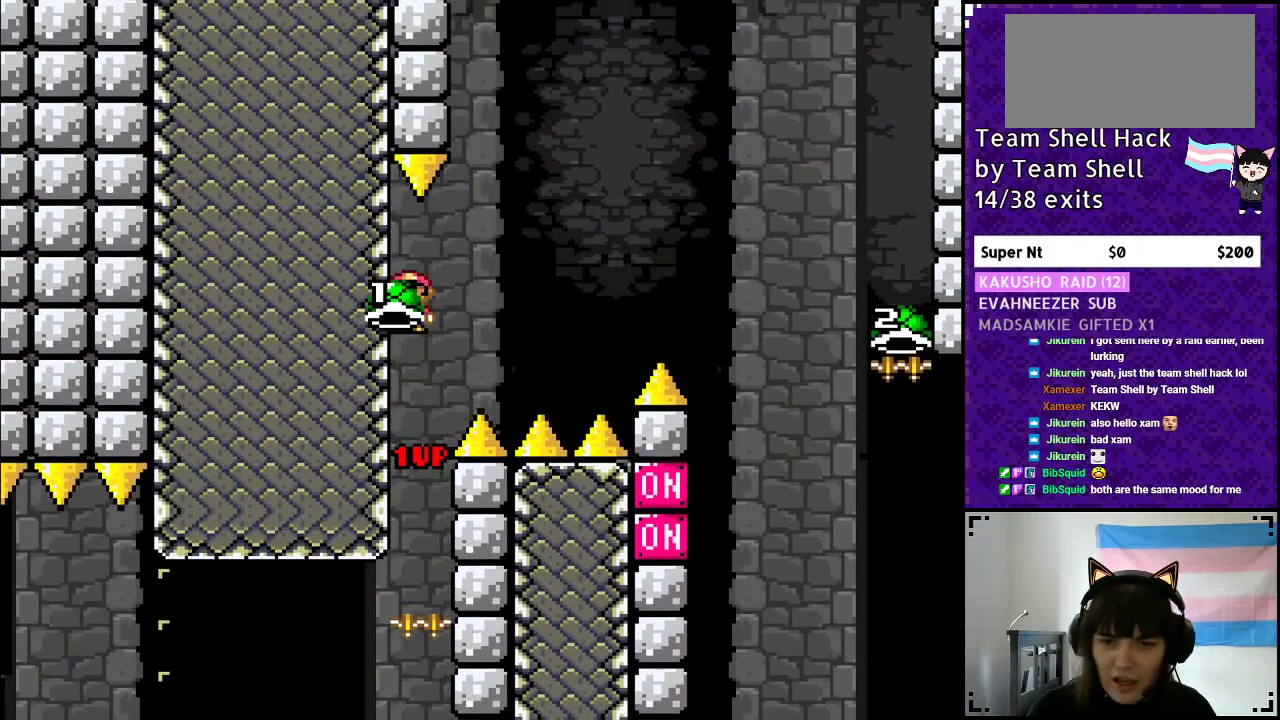
{"buttons": ["B", "Y"], "events": [[17, "DPAD_RIGHT", "down"], [117, "DPAD_RIGHT", "up"], [167, "Y", "up"], [200, "DPAD_RIGHT", "down"], [217, "Y", "down"], [500, "DPAD_RIGHT", "up"]]}
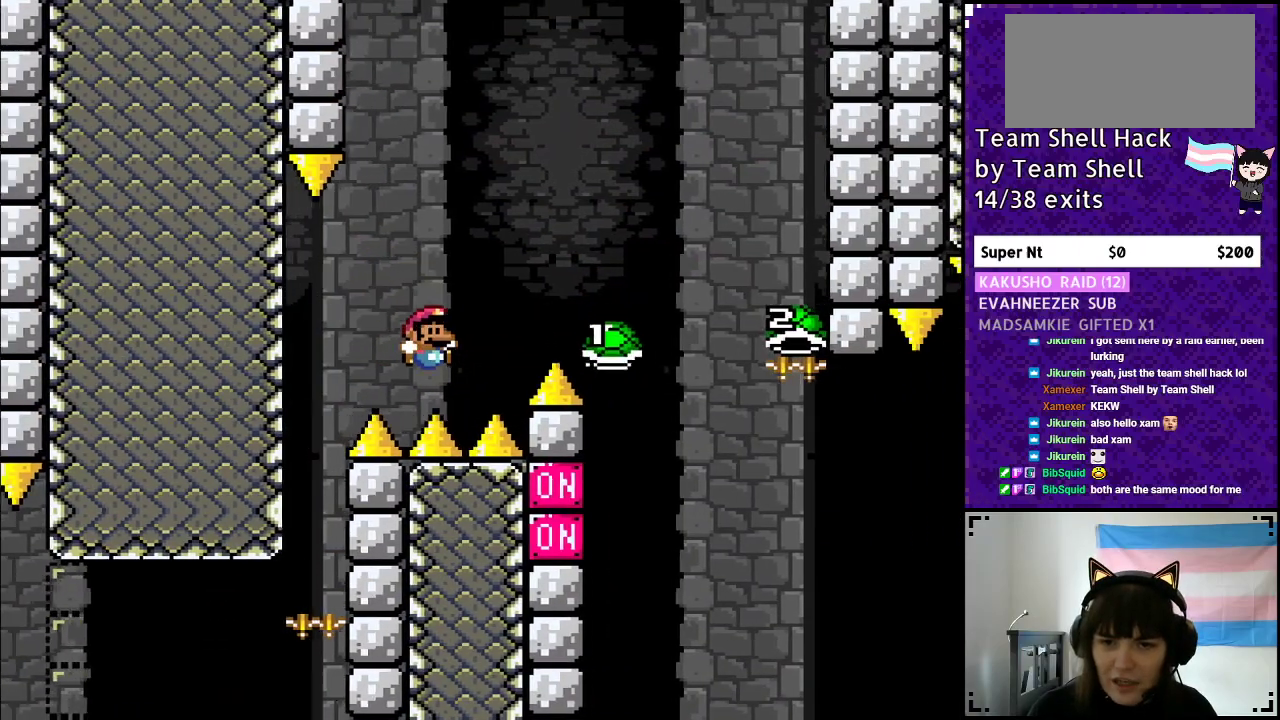
{"buttons": [], "events": [[267, "B", "up"], [300, "Y", "up"]]}
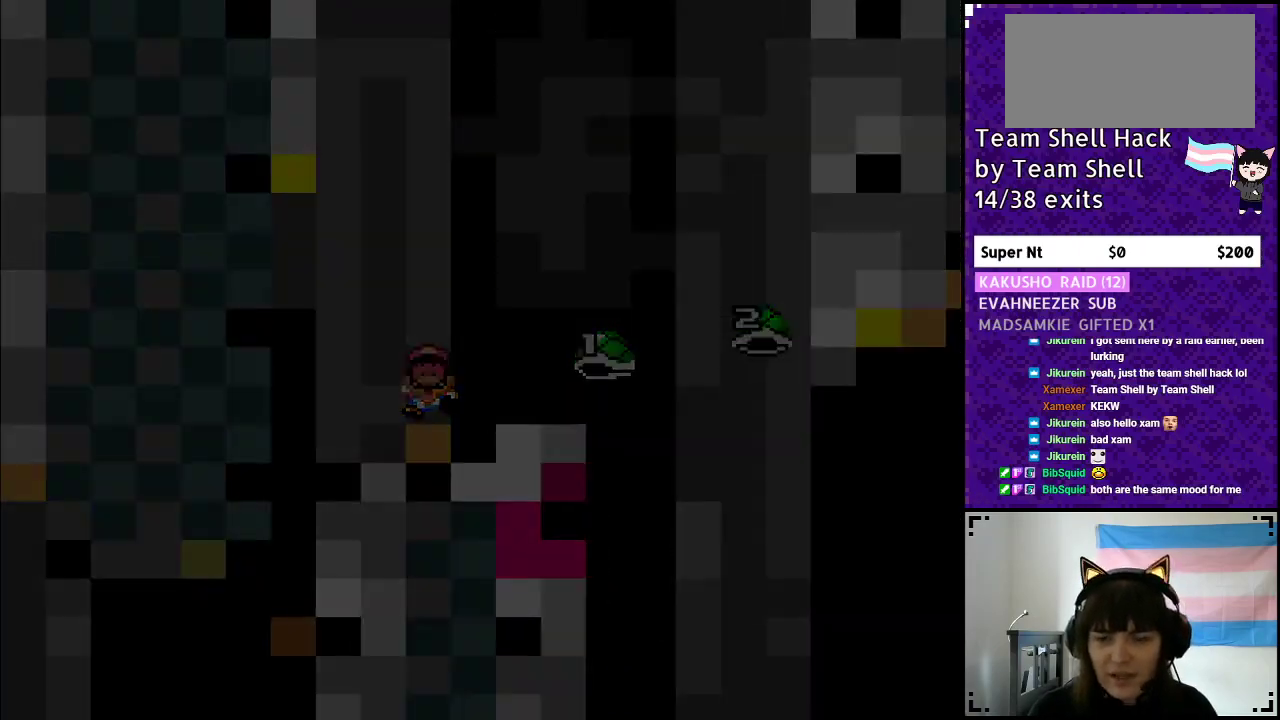
{"buttons": [], "events": []}
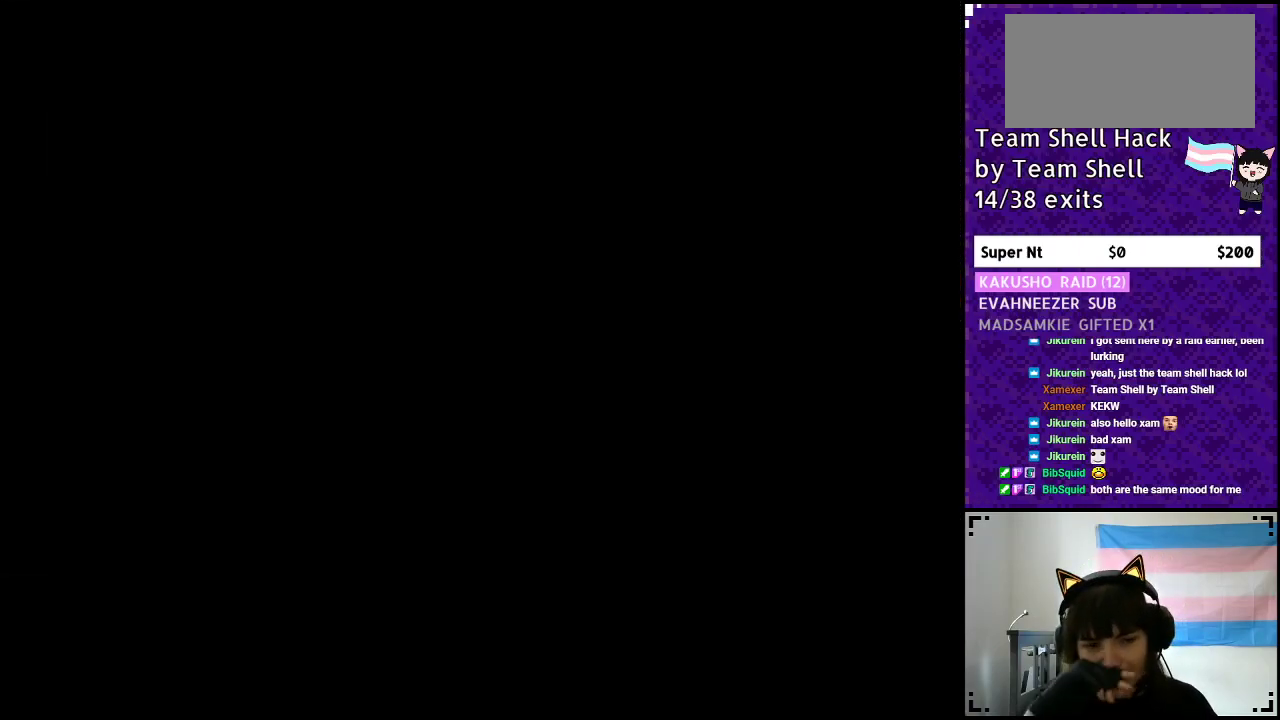
{"buttons": [], "events": []}
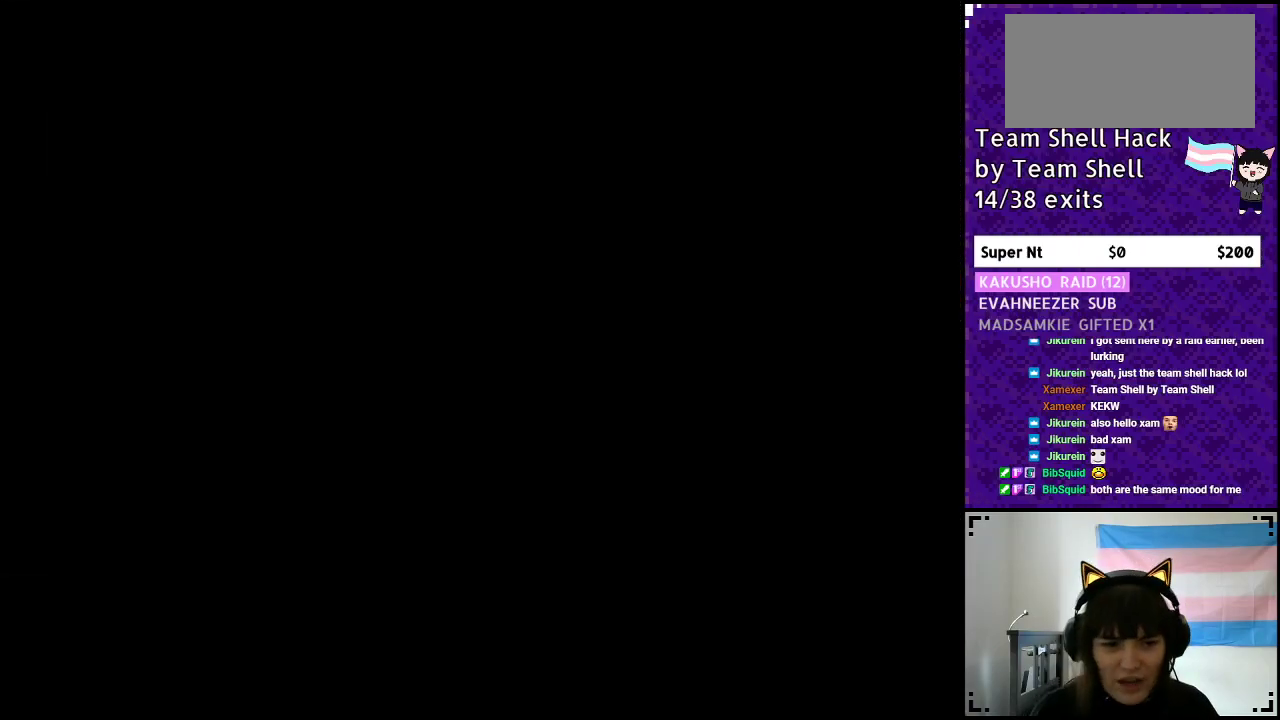
{"buttons": [], "events": []}
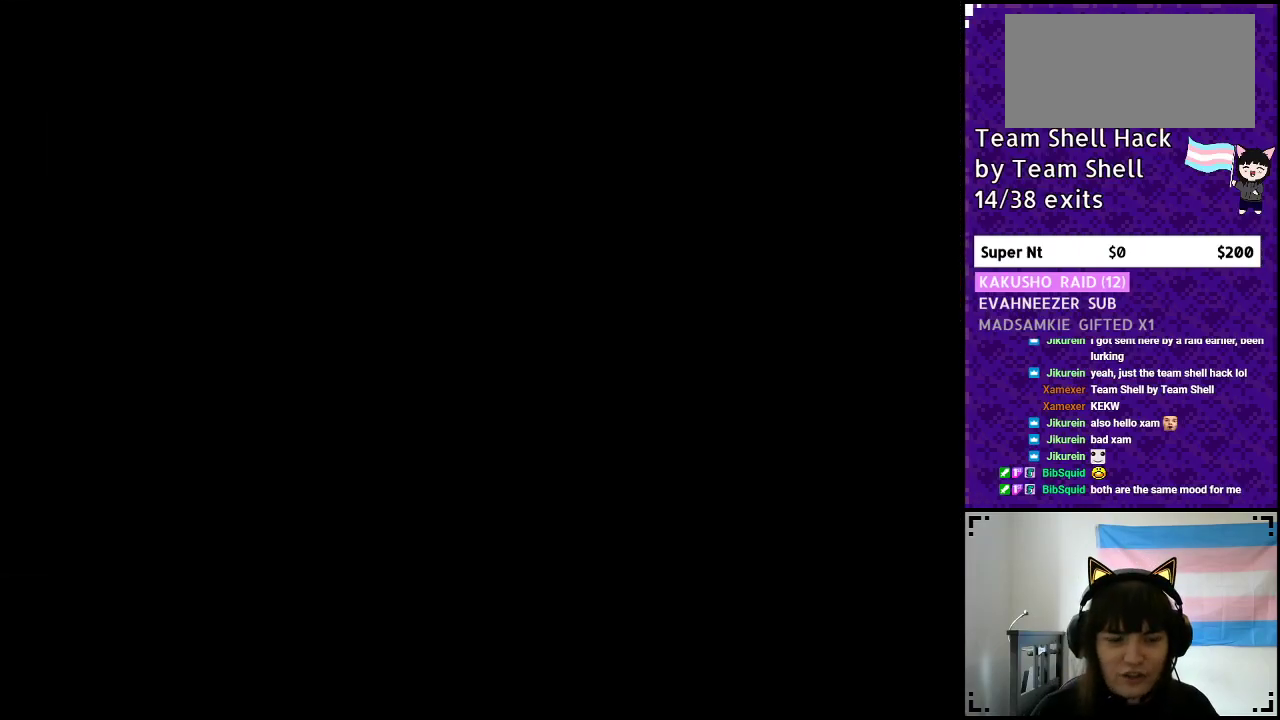
{"buttons": ["Y", "DPAD_RIGHT"], "events": [[183, "Y", "down"], [200, "DPAD_RIGHT", "down"]]}
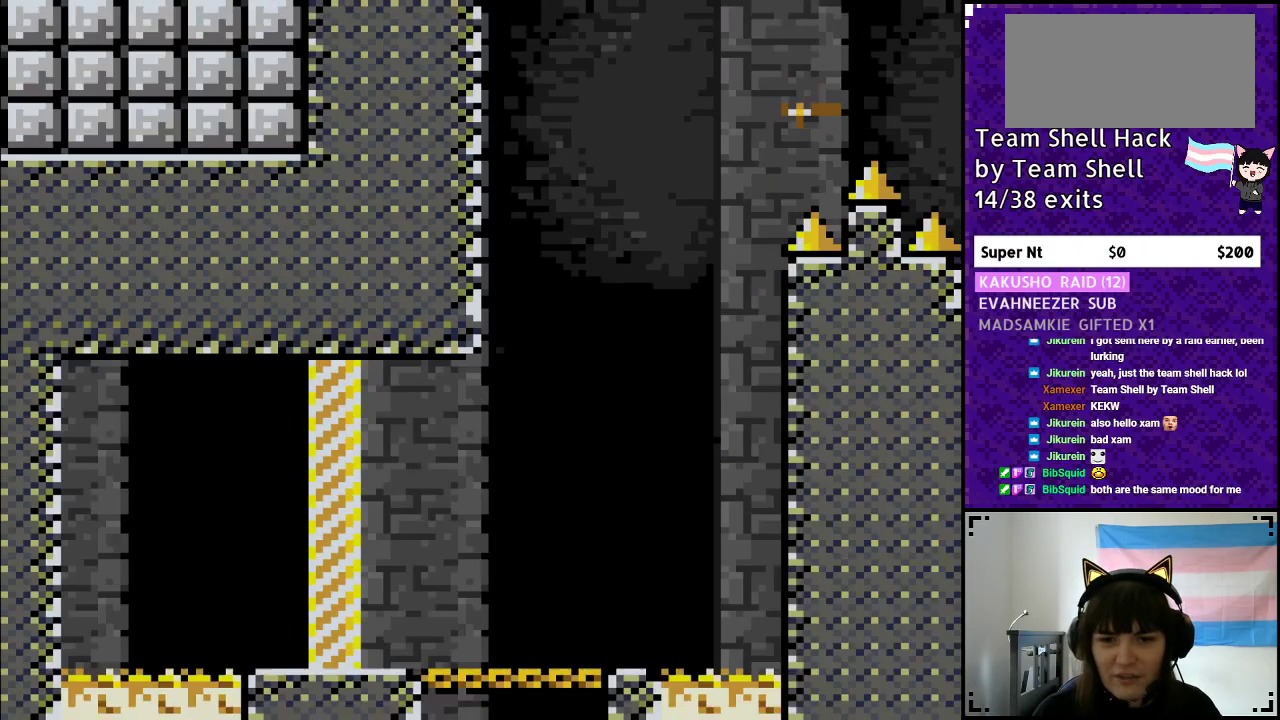
{"buttons": ["Y", "DPAD_RIGHT"], "events": []}
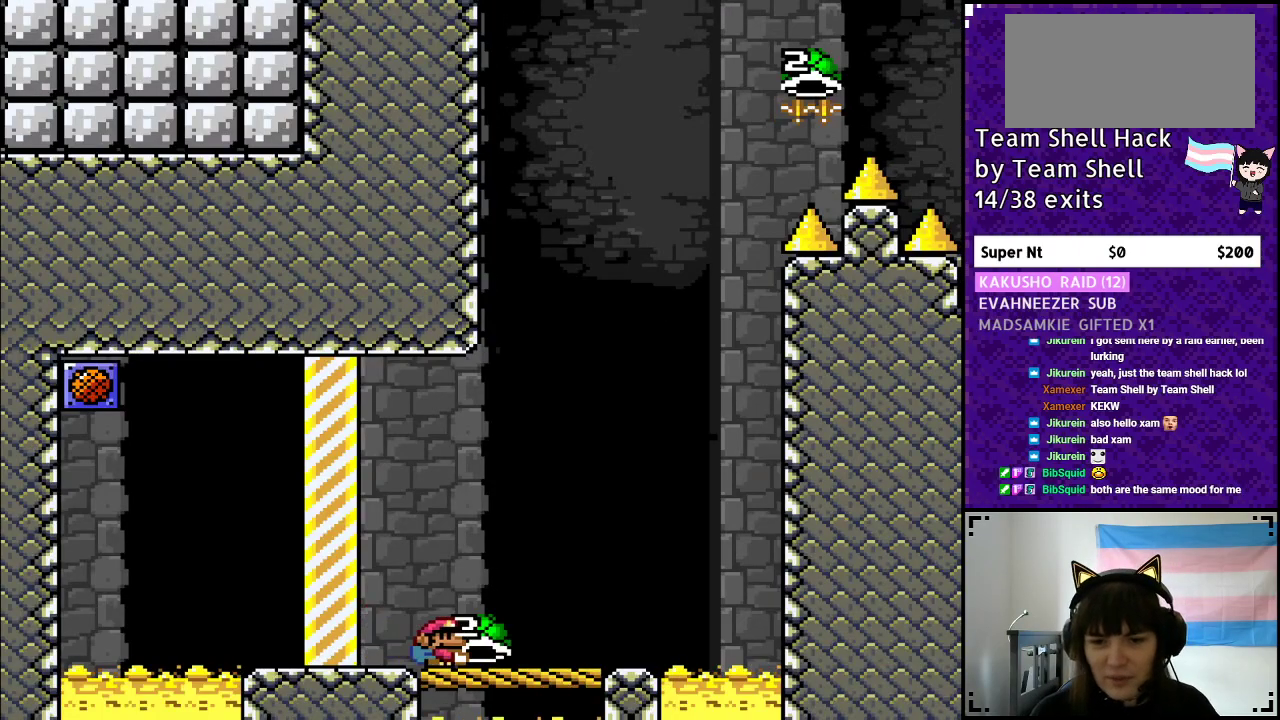
{"buttons": ["Y", "DPAD_RIGHT"], "events": [[250, "DPAD_RIGHT", "up"], [283, "DPAD_LEFT", "down"], [400, "DPAD_LEFT", "up"], [400, "DPAD_UP", "down"], [433, "DPAD_UP", "up"], [483, "DPAD_RIGHT", "down"]]}
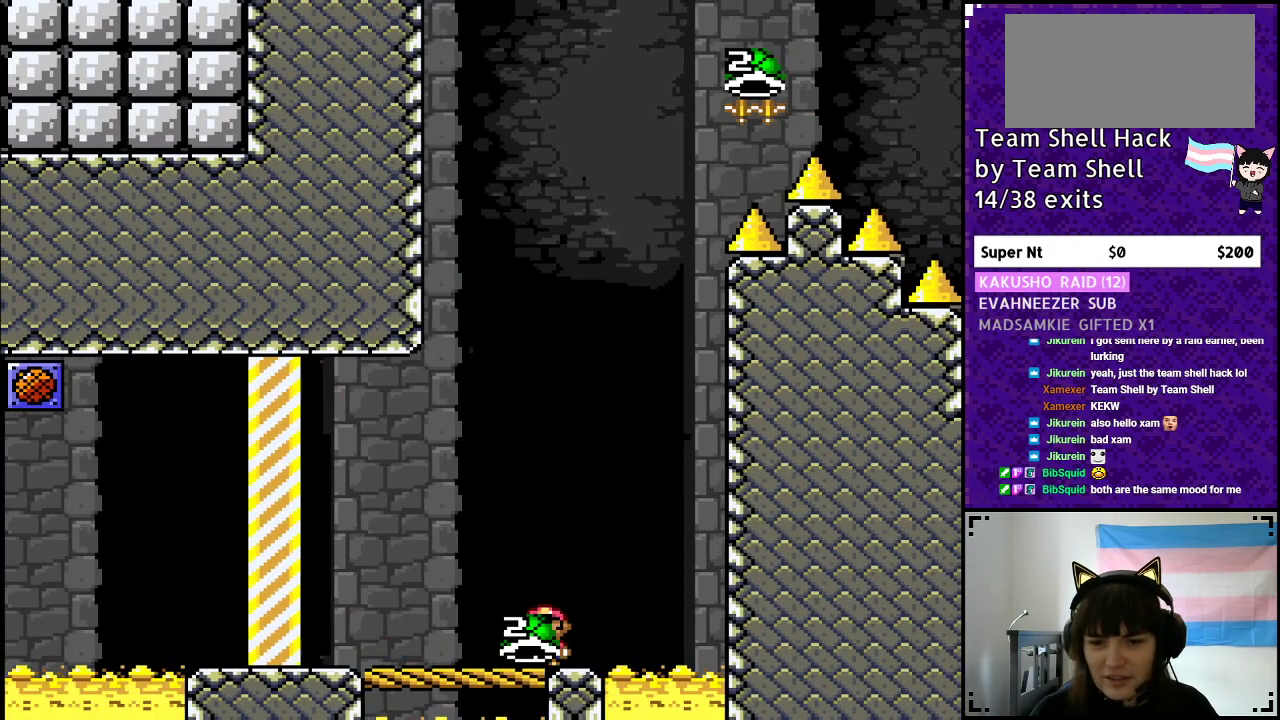
{"buttons": ["B", "Y"], "events": [[67, "DPAD_RIGHT", "up"], [350, "B", "down"]]}
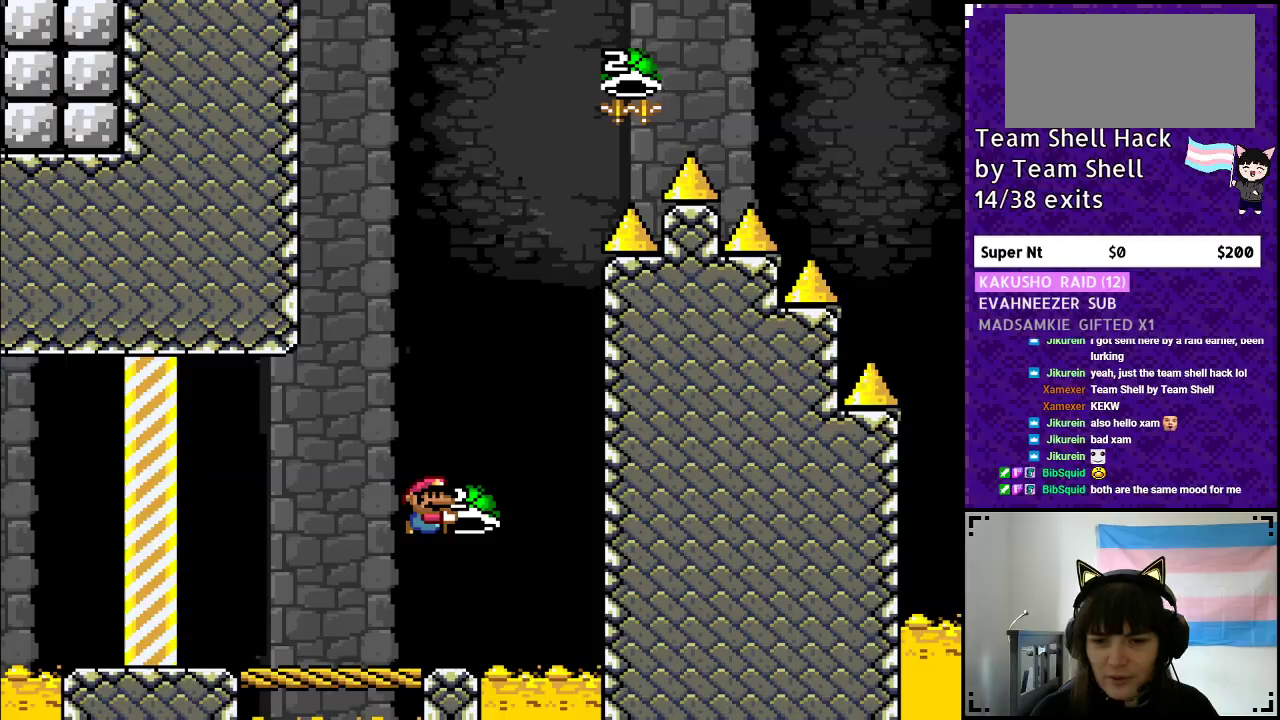
{"buttons": ["B", "Y", "DPAD_LEFT"], "events": [[200, "DPAD_RIGHT", "down"], [250, "Y", "up"], [317, "Y", "down"], [400, "DPAD_RIGHT", "up"], [450, "DPAD_LEFT", "down"]]}
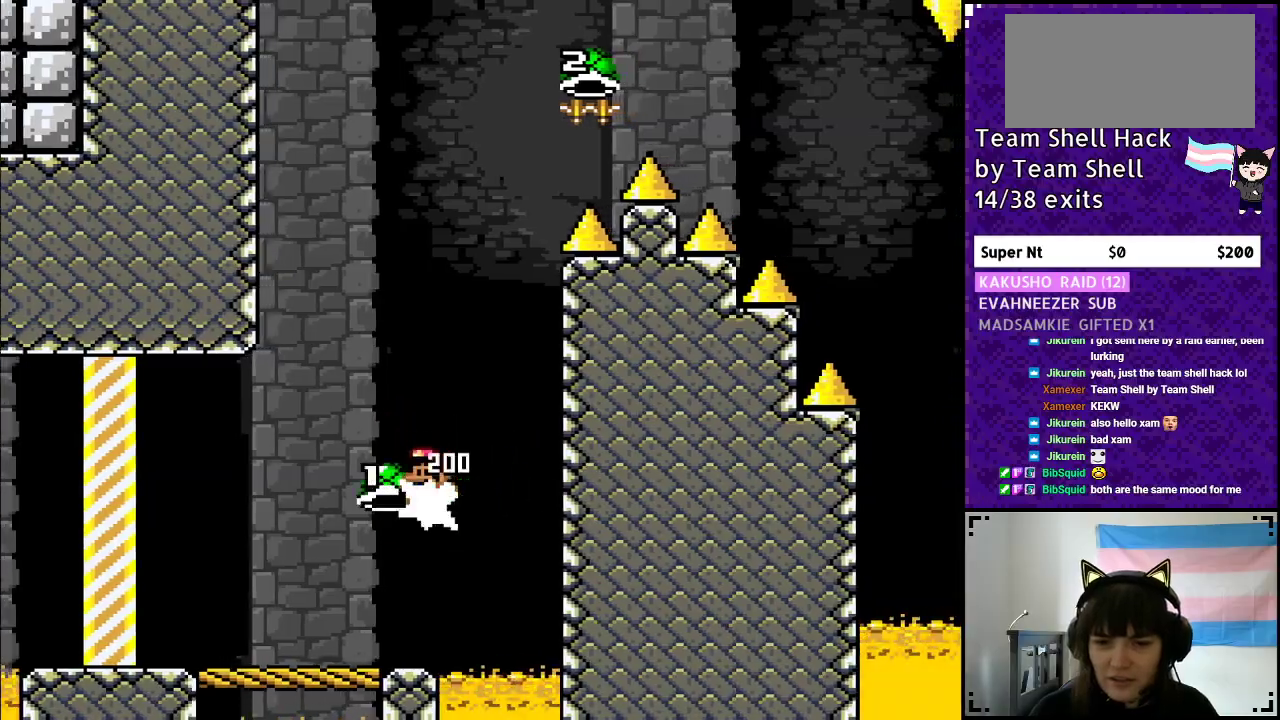
{"buttons": ["B", "DPAD_RIGHT"], "events": [[117, "DPAD_LEFT", "up"], [317, "DPAD_RIGHT", "down"], [467, "Y", "up"]]}
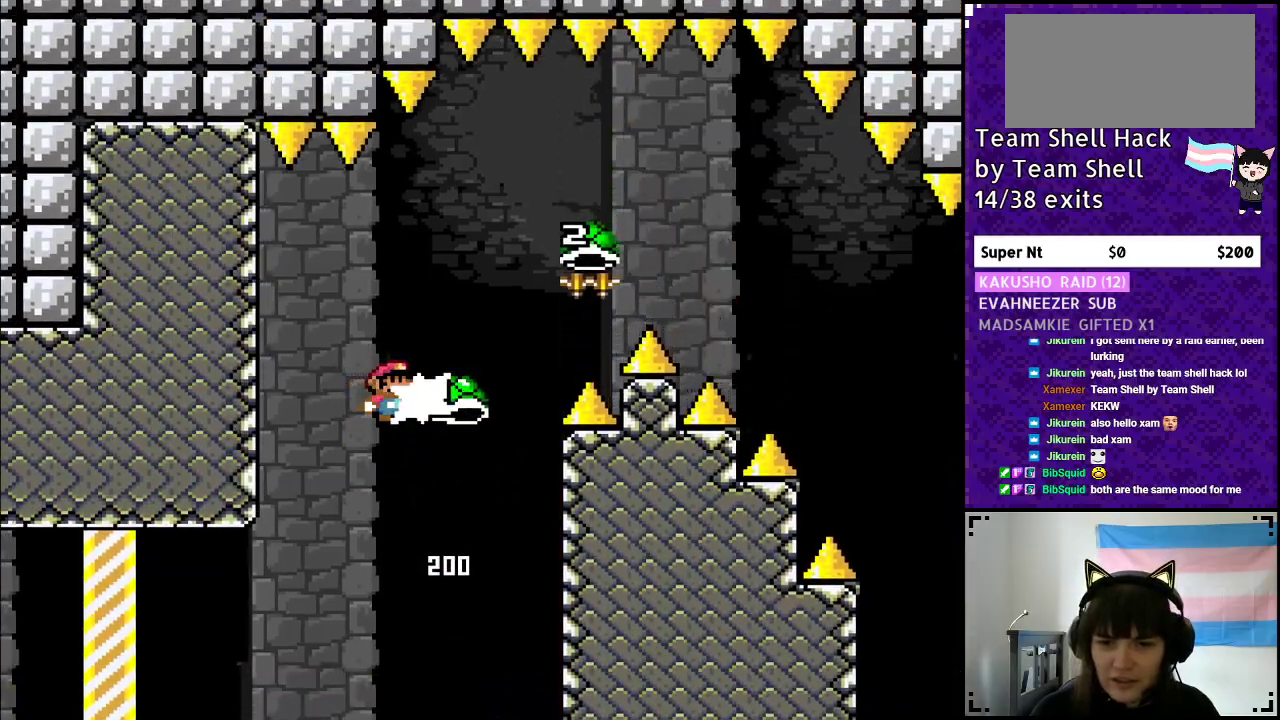
{"buttons": ["B", "DPAD_RIGHT"], "events": [[50, "Y", "down"], [500, "Y", "up"]]}
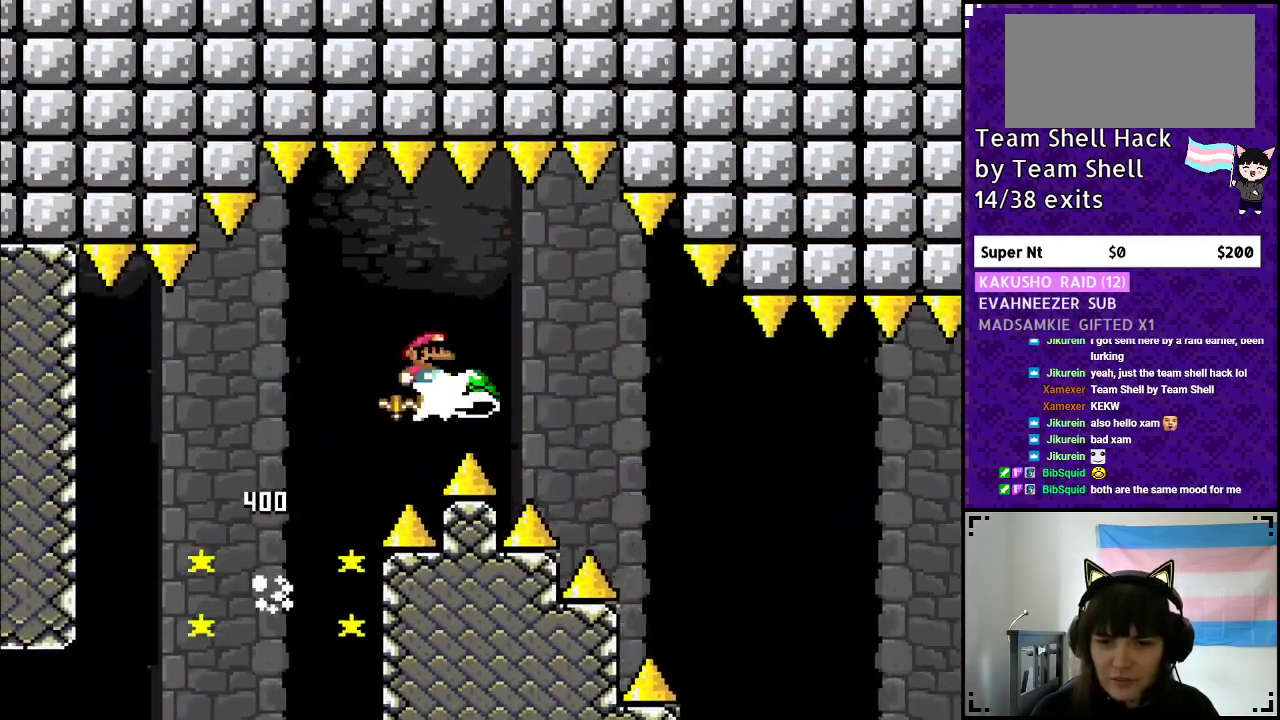
{"buttons": ["Y", "DPAD_RIGHT"], "events": [[83, "Y", "down"], [400, "B", "up"]]}
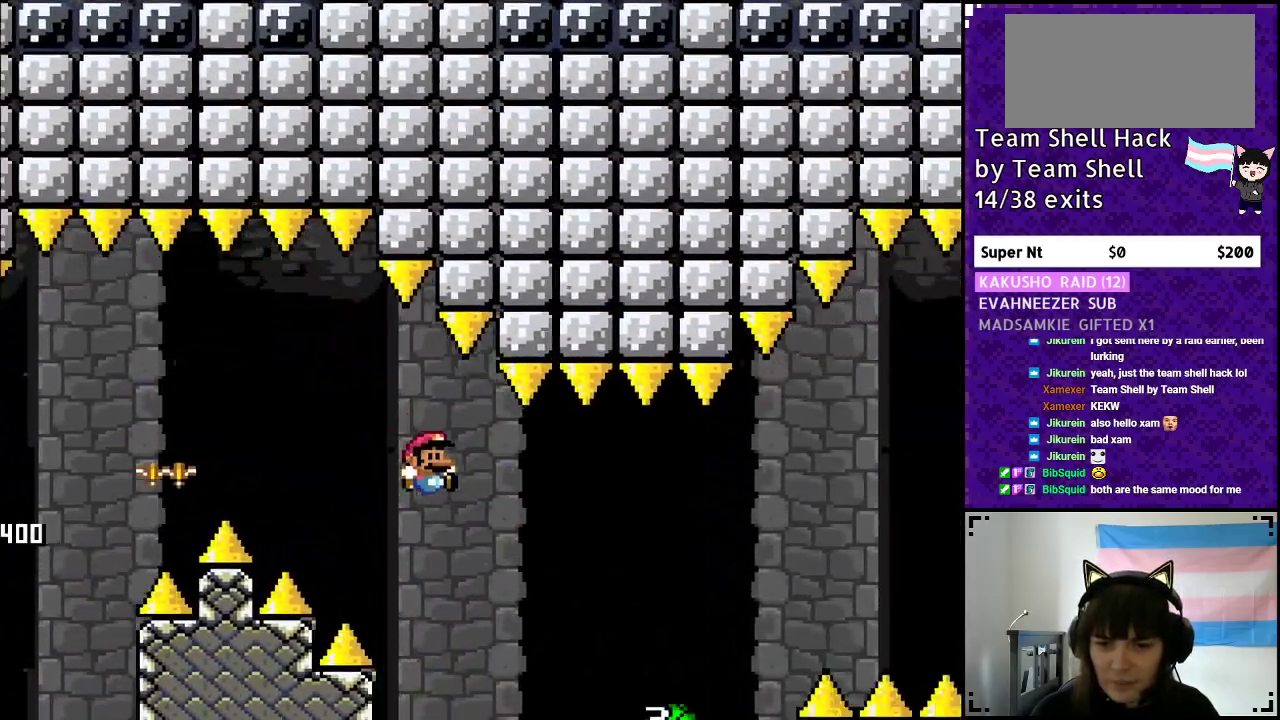
{"buttons": ["B", "Y", "DPAD_RIGHT"], "events": [[267, "B", "down"]]}
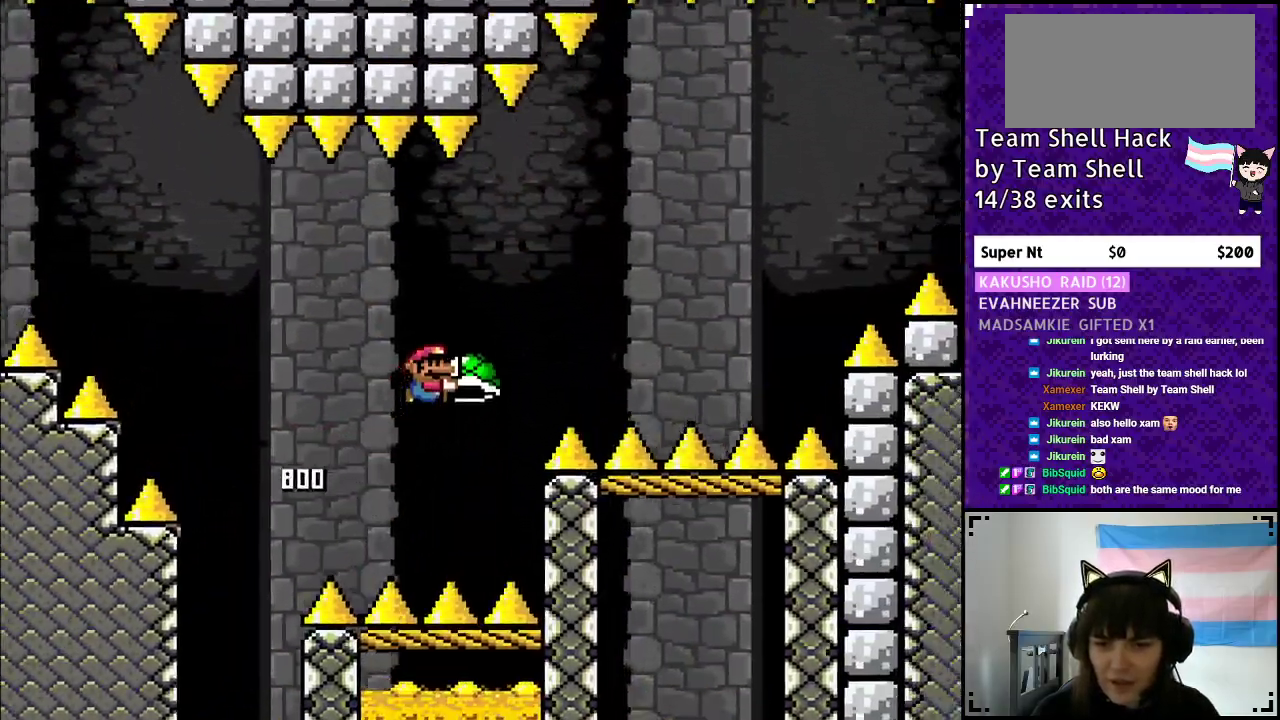
{"buttons": ["B", "Y", "DPAD_RIGHT"], "events": [[150, "Y", "up"], [250, "Y", "down"], [267, "B", "up"], [450, "B", "down"]]}
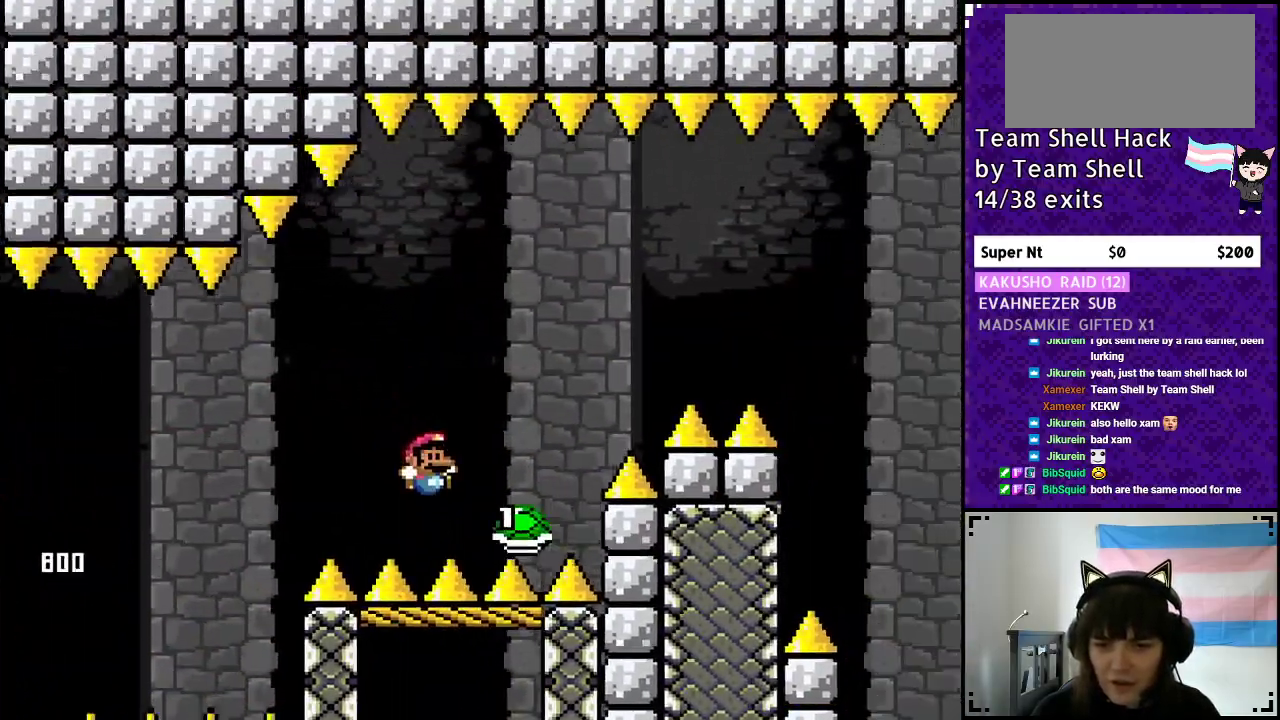
{"buttons": ["B", "Y", "DPAD_RIGHT"], "events": []}
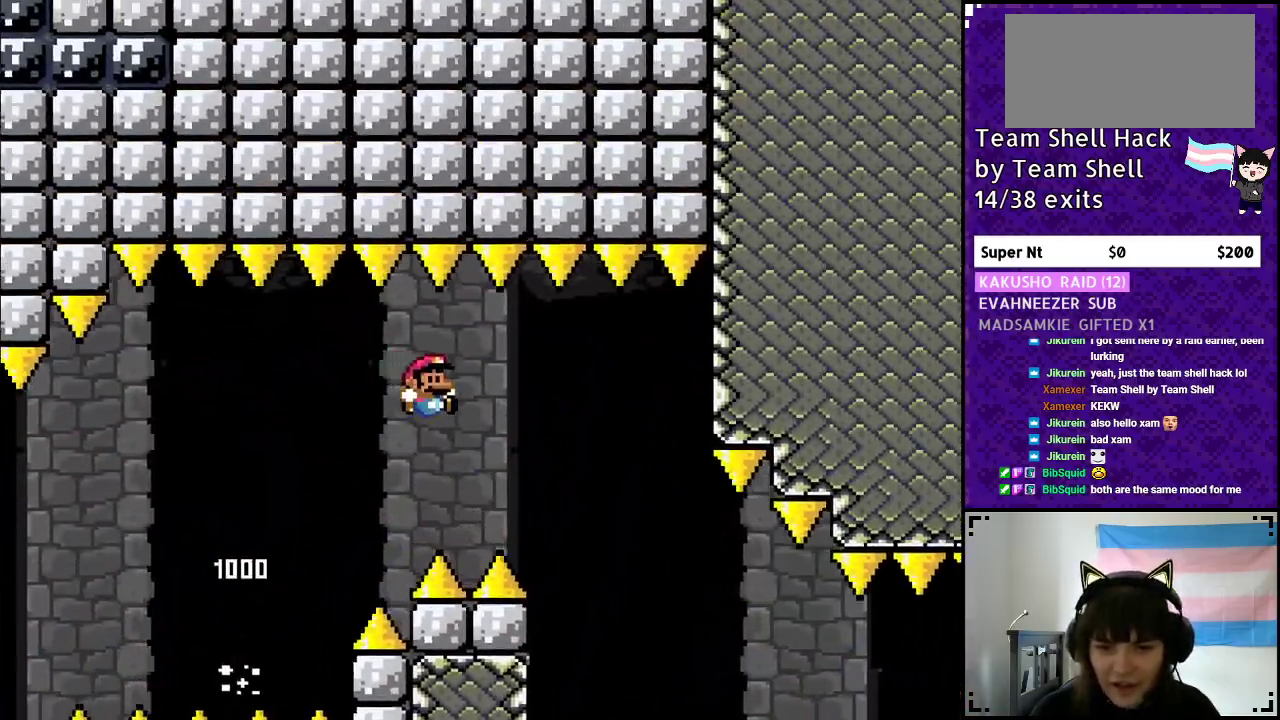
{"buttons": ["Y", "DPAD_RIGHT"], "events": [[367, "B", "up"]]}
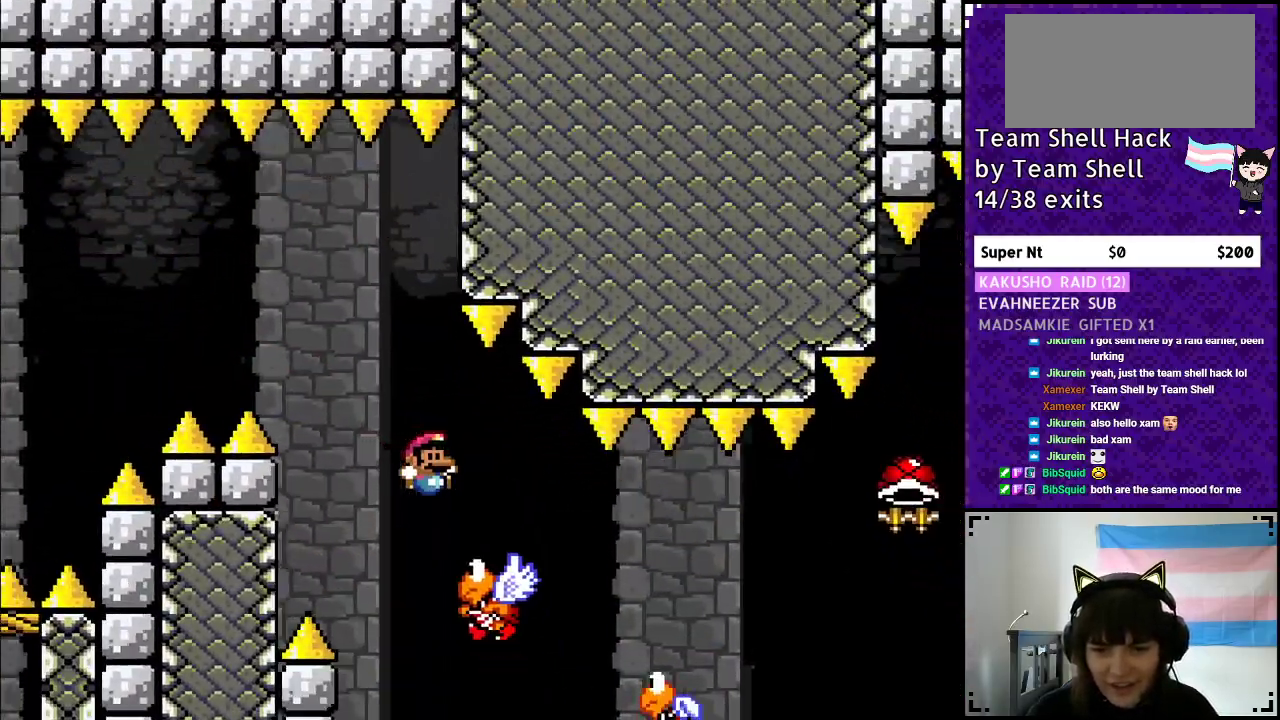
{"buttons": ["Y", "DPAD_RIGHT"], "events": []}
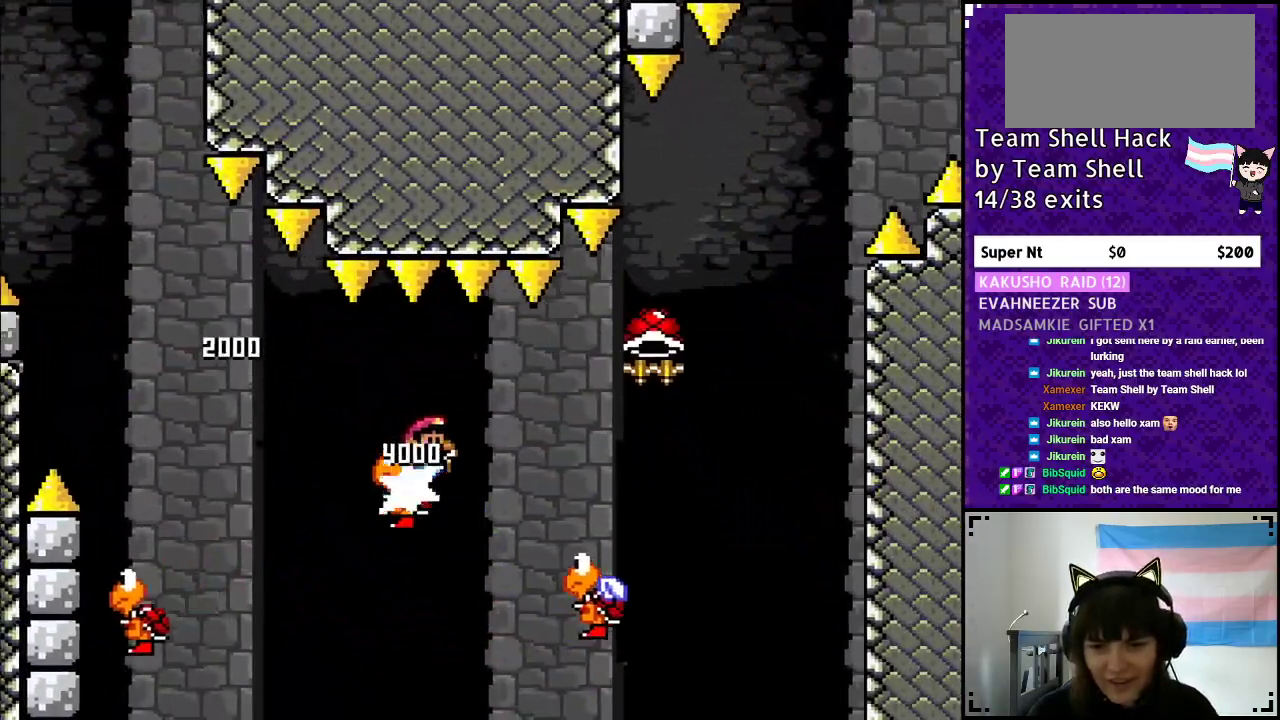
{"buttons": ["B", "Y", "DPAD_LEFT"], "events": [[133, "B", "down"], [467, "DPAD_RIGHT", "up"], [483, "DPAD_LEFT", "down"]]}
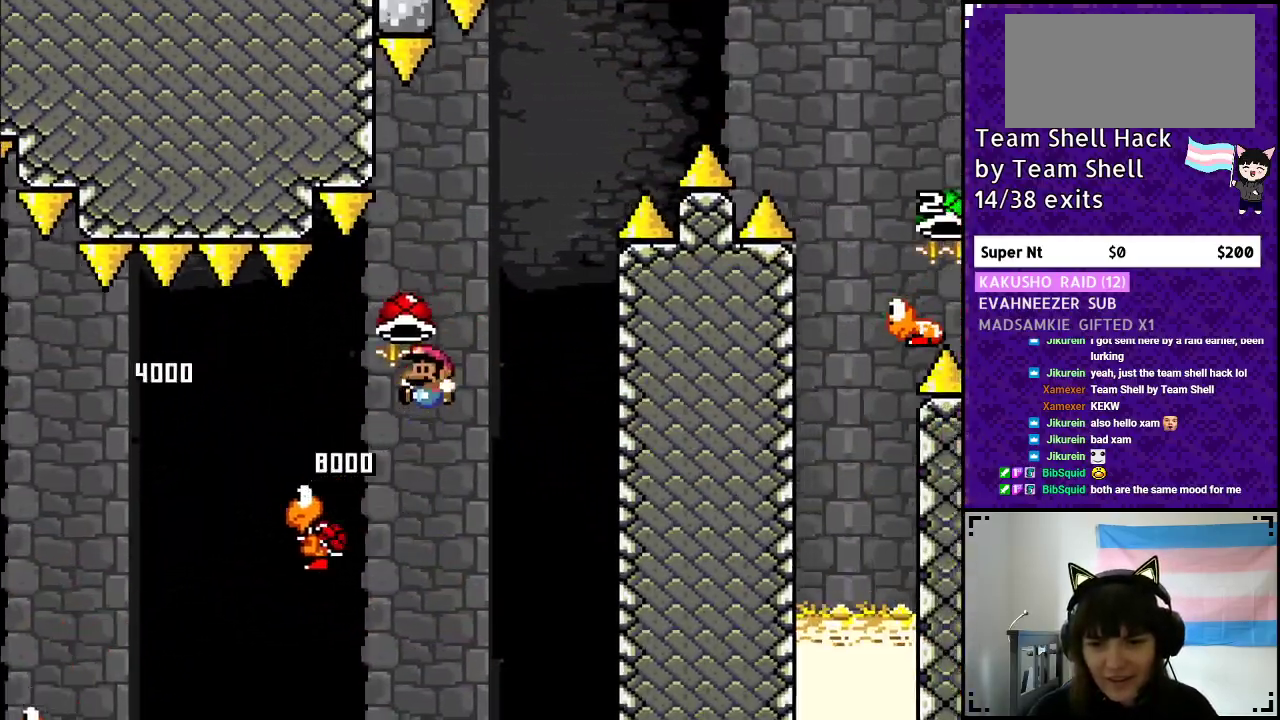
{"buttons": ["B", "Y", "DPAD_RIGHT"], "events": [[167, "DPAD_LEFT", "up"], [217, "DPAD_RIGHT", "down"], [350, "DPAD_RIGHT", "up"], [350, "Y", "up"], [417, "Y", "down"], [500, "DPAD_RIGHT", "down"]]}
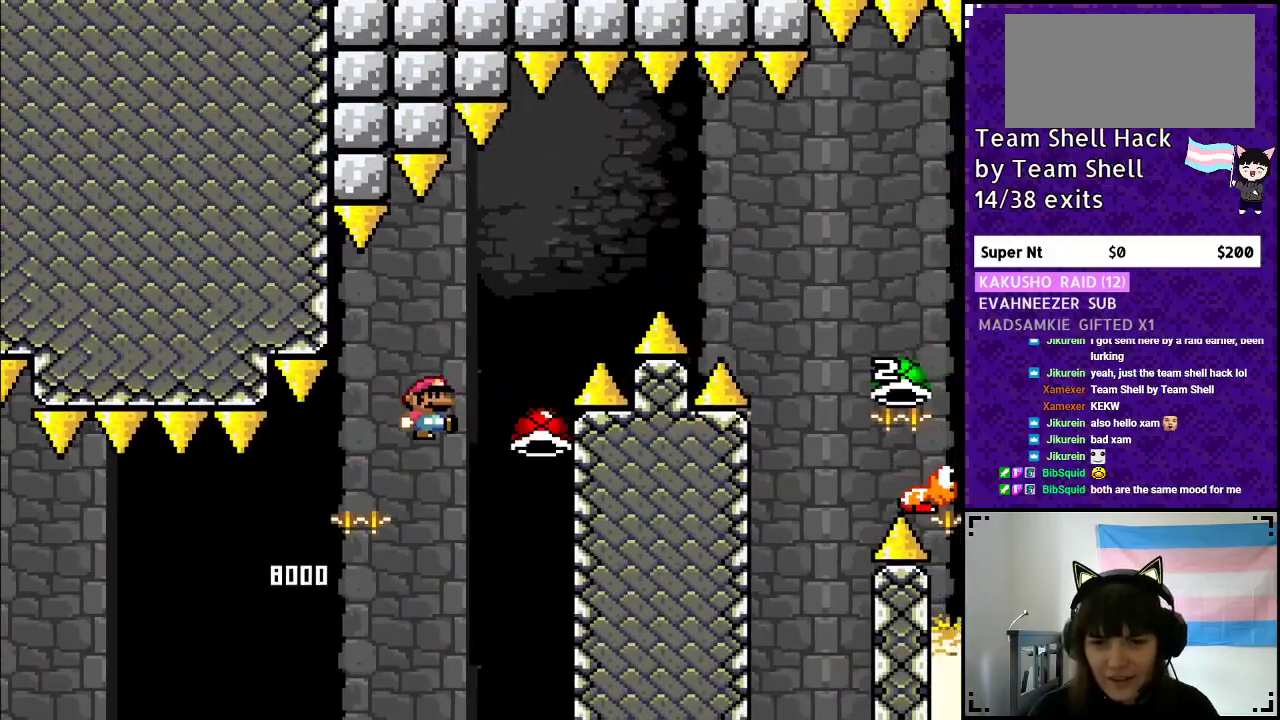
{"buttons": ["B", "Y", "DPAD_RIGHT"], "events": []}